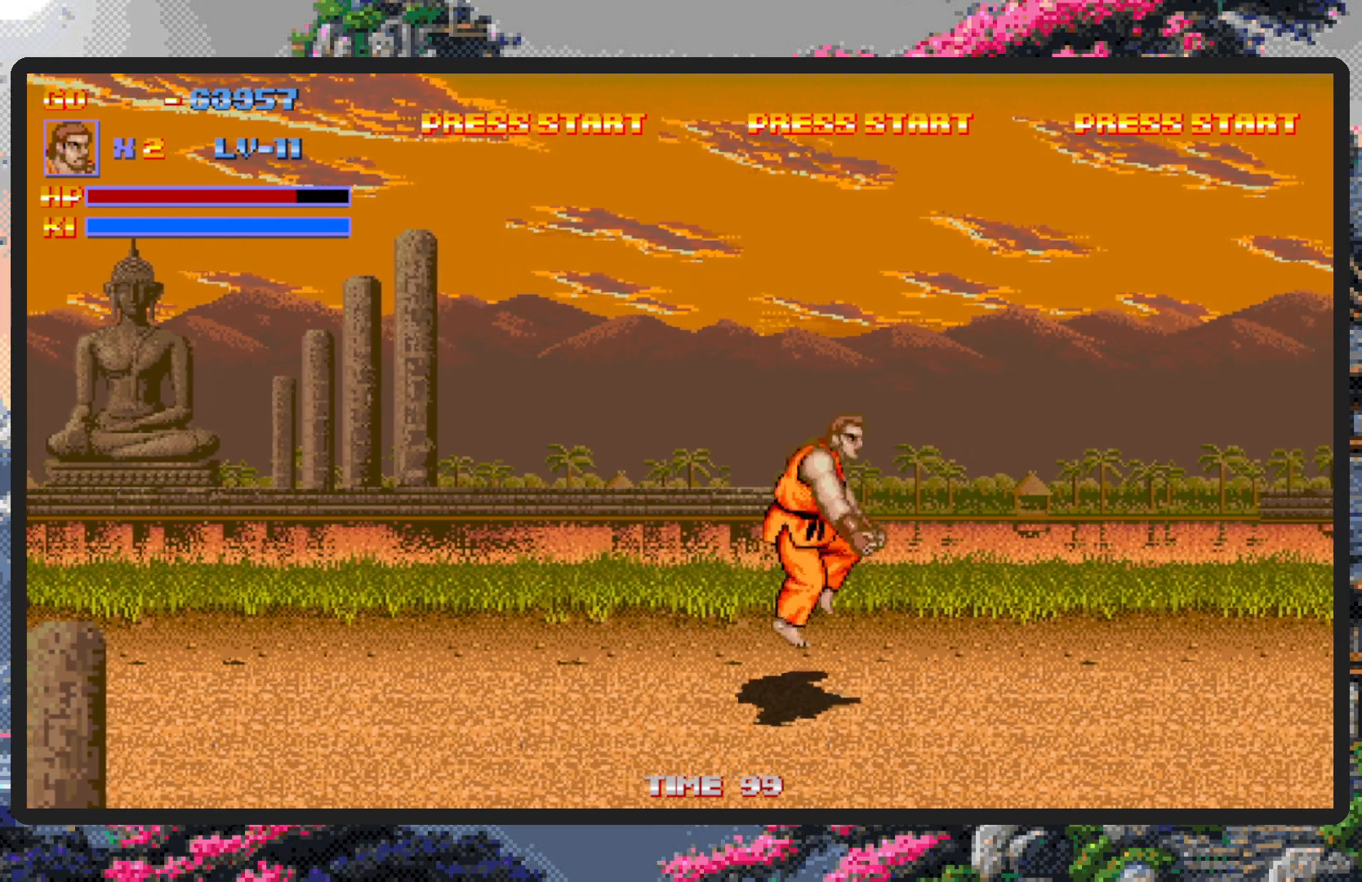
Gameplay with a controller (Nintendo layout); each line is a JSON object with the inputs held at the frame after it. "events" lists button and stick changes between this image and that frame as [ms after this image, input, new state], when the widget could be followed in between. Not read: L2 L3 R2 R3 left_stick right_stick.
{"buttons": ["DPAD_RIGHT"], "events": [[267, "Y", "down"], [334, "Y", "up"], [367, "Y", "down"], [401, "Y", "up"], [451, "Y", "down"], [467, "Y", "up"]]}
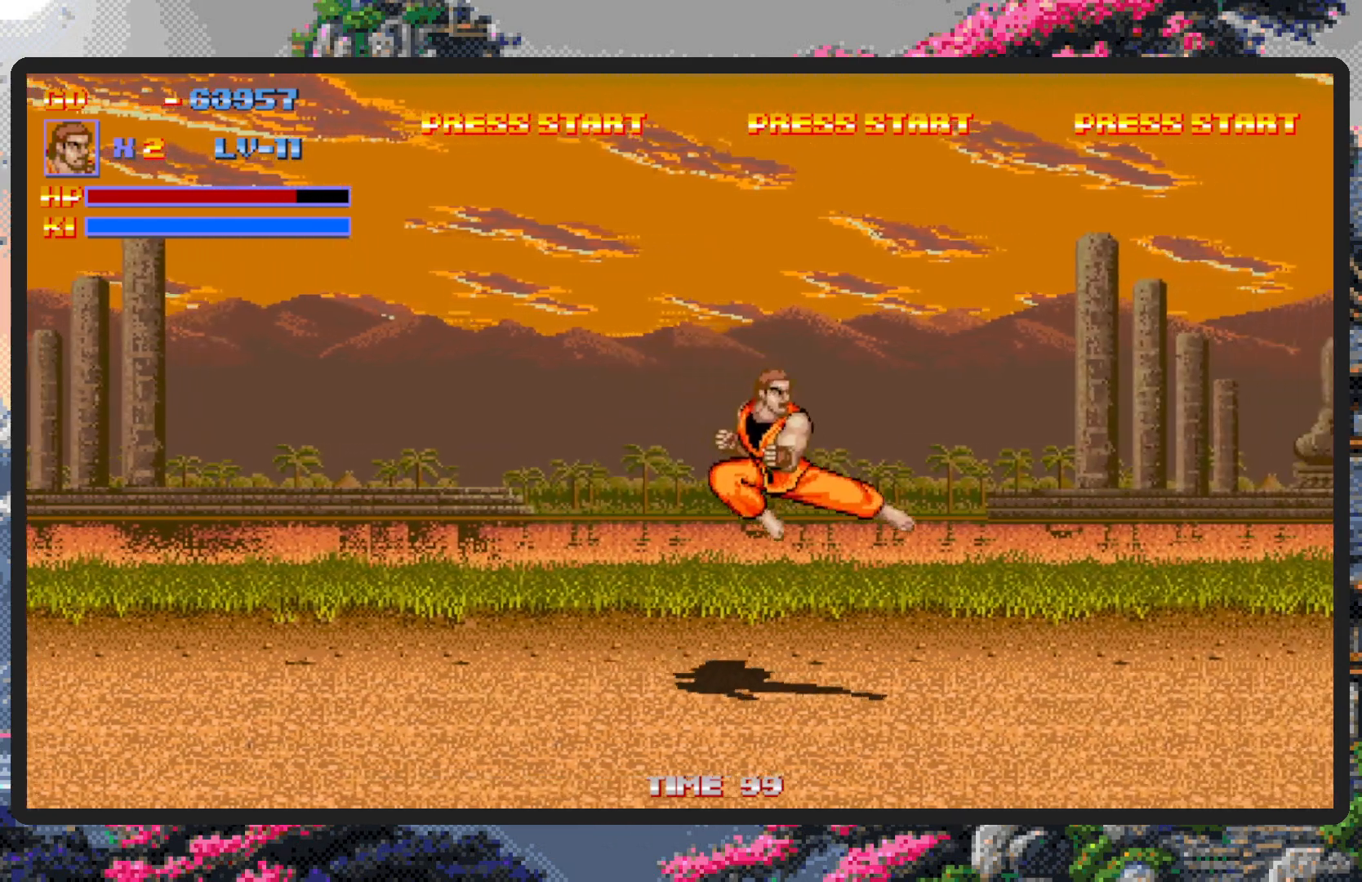
{"buttons": ["DPAD_RIGHT"], "events": []}
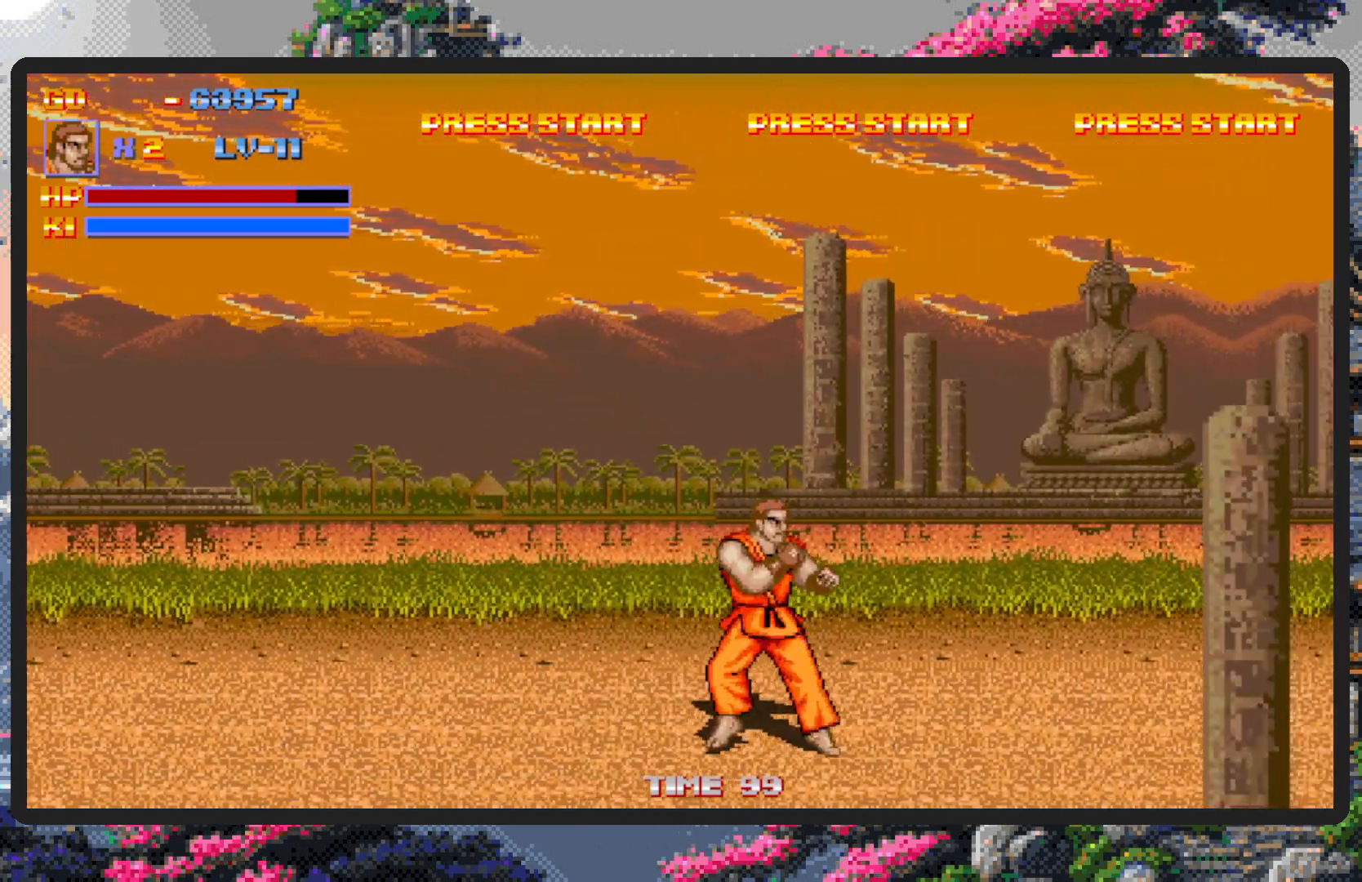
{"buttons": ["DPAD_RIGHT"], "events": []}
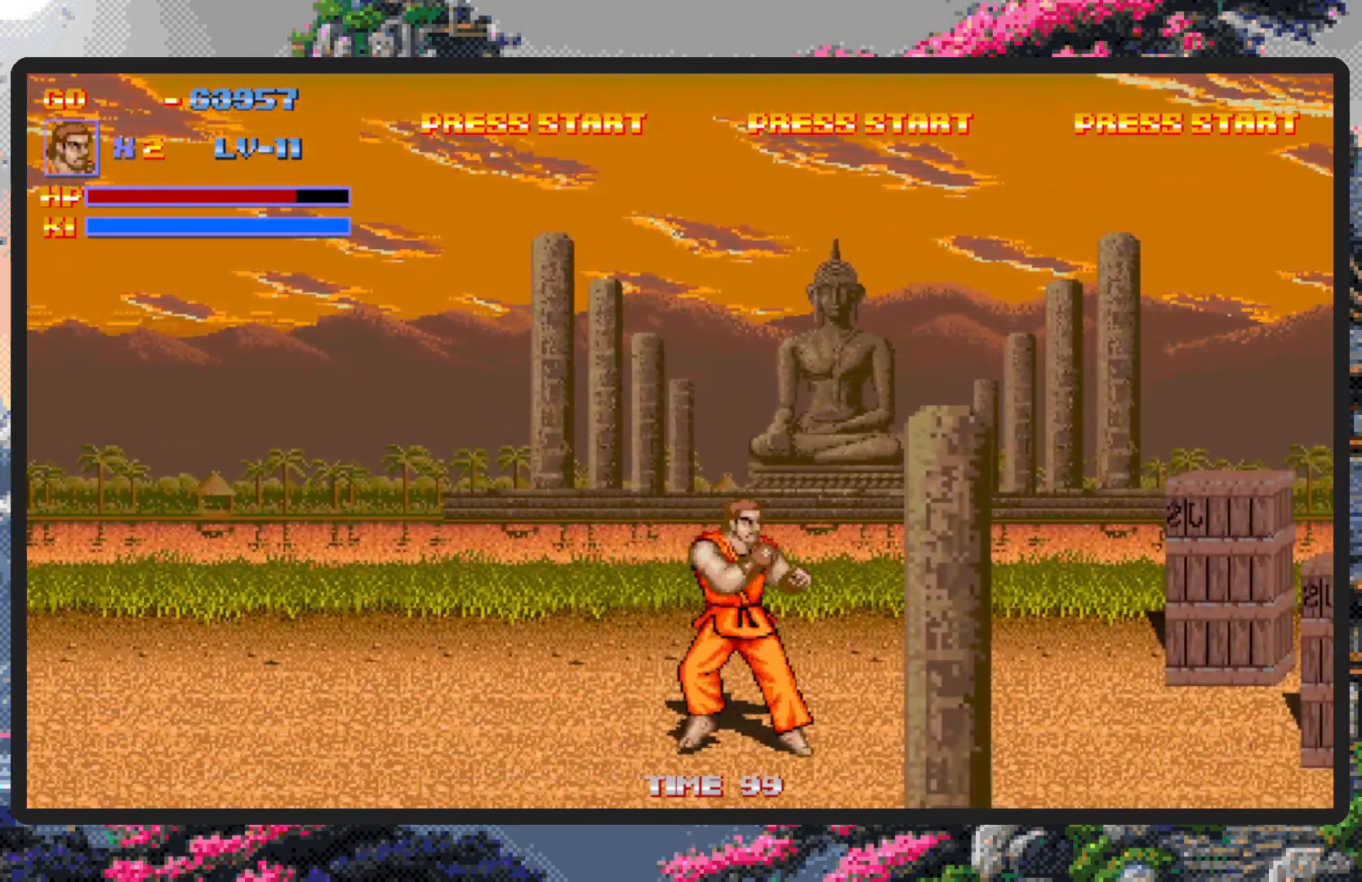
{"buttons": ["DPAD_UP", "DPAD_RIGHT"], "events": [[283, "DPAD_UP", "down"]]}
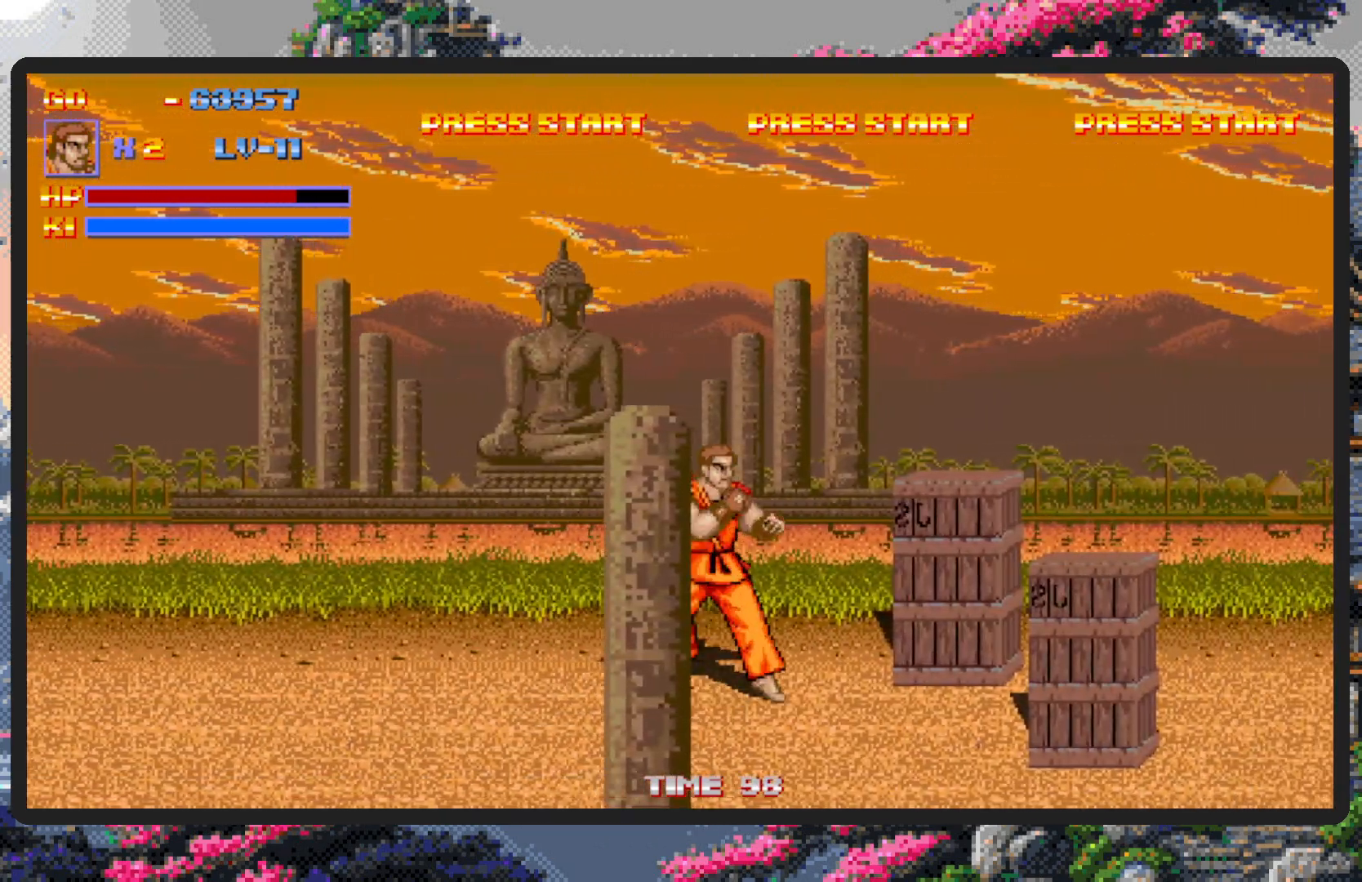
{"buttons": [], "events": [[134, "Y", "down"], [184, "DPAD_UP", "up"], [184, "Y", "up"], [217, "Y", "down"], [250, "DPAD_RIGHT", "up"], [267, "Y", "up"]]}
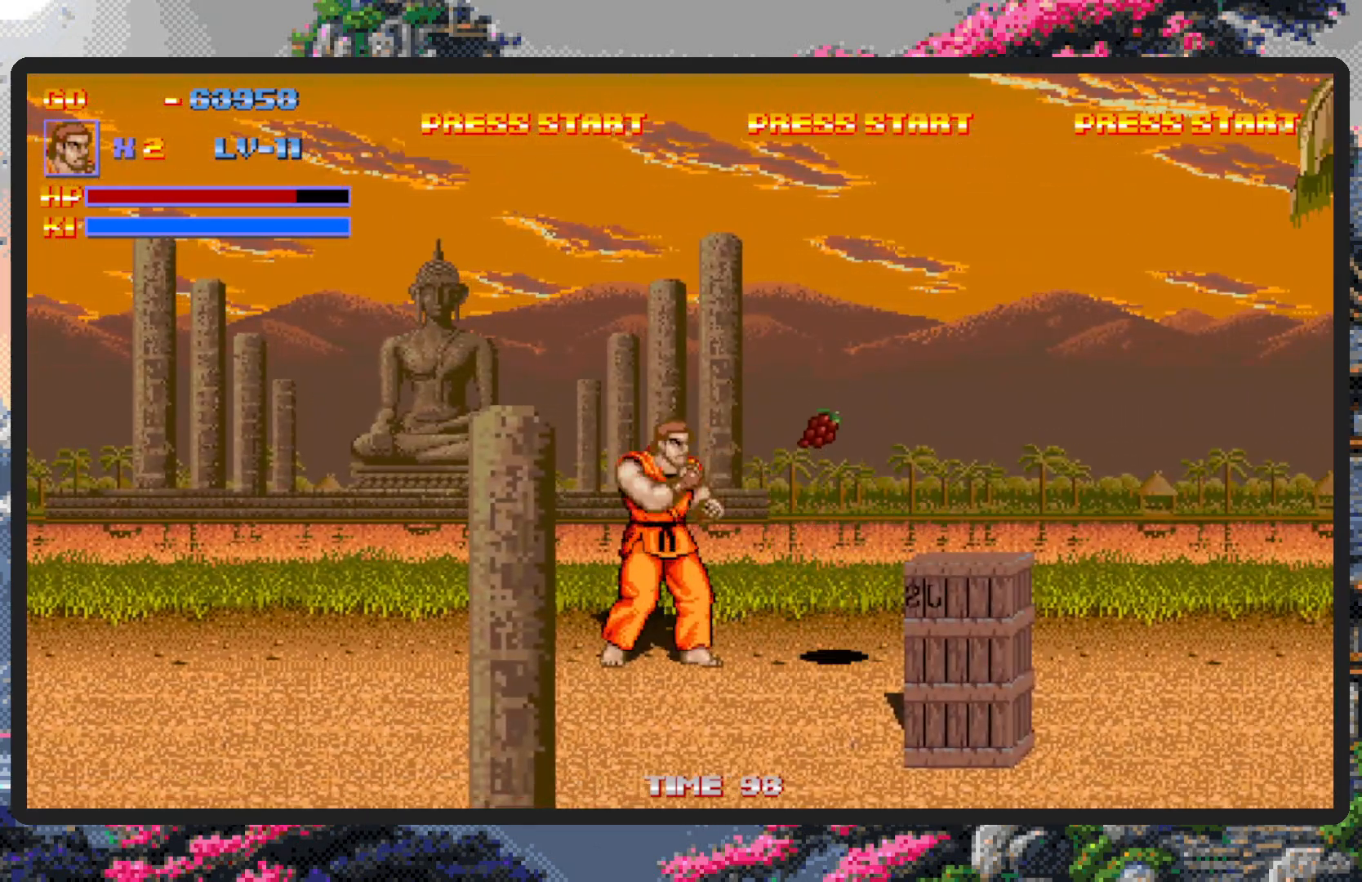
{"buttons": ["DPAD_UP"], "events": [[66, "DPAD_DOWN", "down"], [183, "DPAD_RIGHT", "down"], [200, "DPAD_DOWN", "up"], [467, "DPAD_UP", "down"], [500, "DPAD_RIGHT", "up"]]}
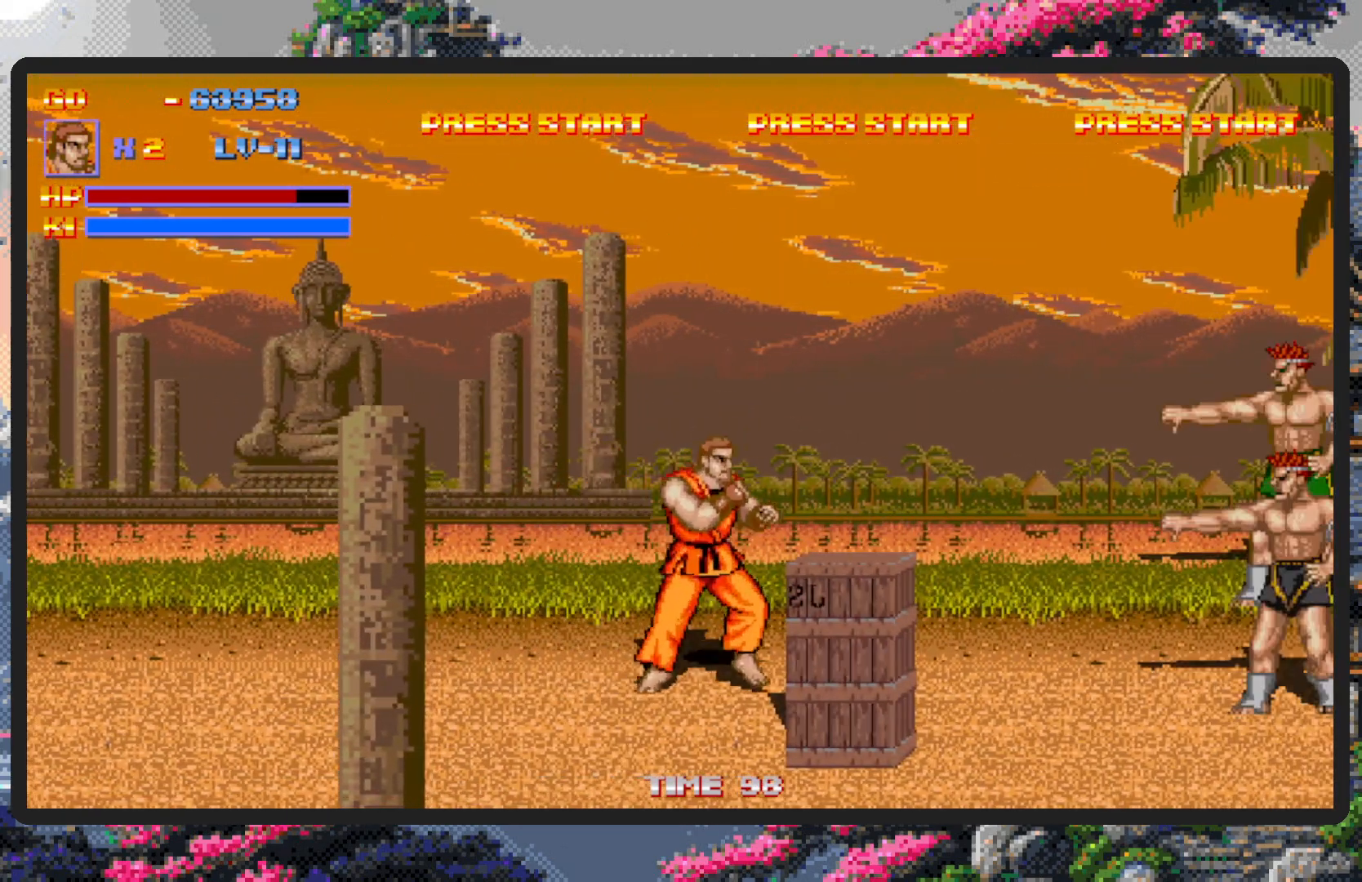
{"buttons": ["DPAD_DOWN", "DPAD_LEFT"], "events": [[334, "DPAD_LEFT", "down"], [334, "DPAD_UP", "up"], [367, "DPAD_DOWN", "down"]]}
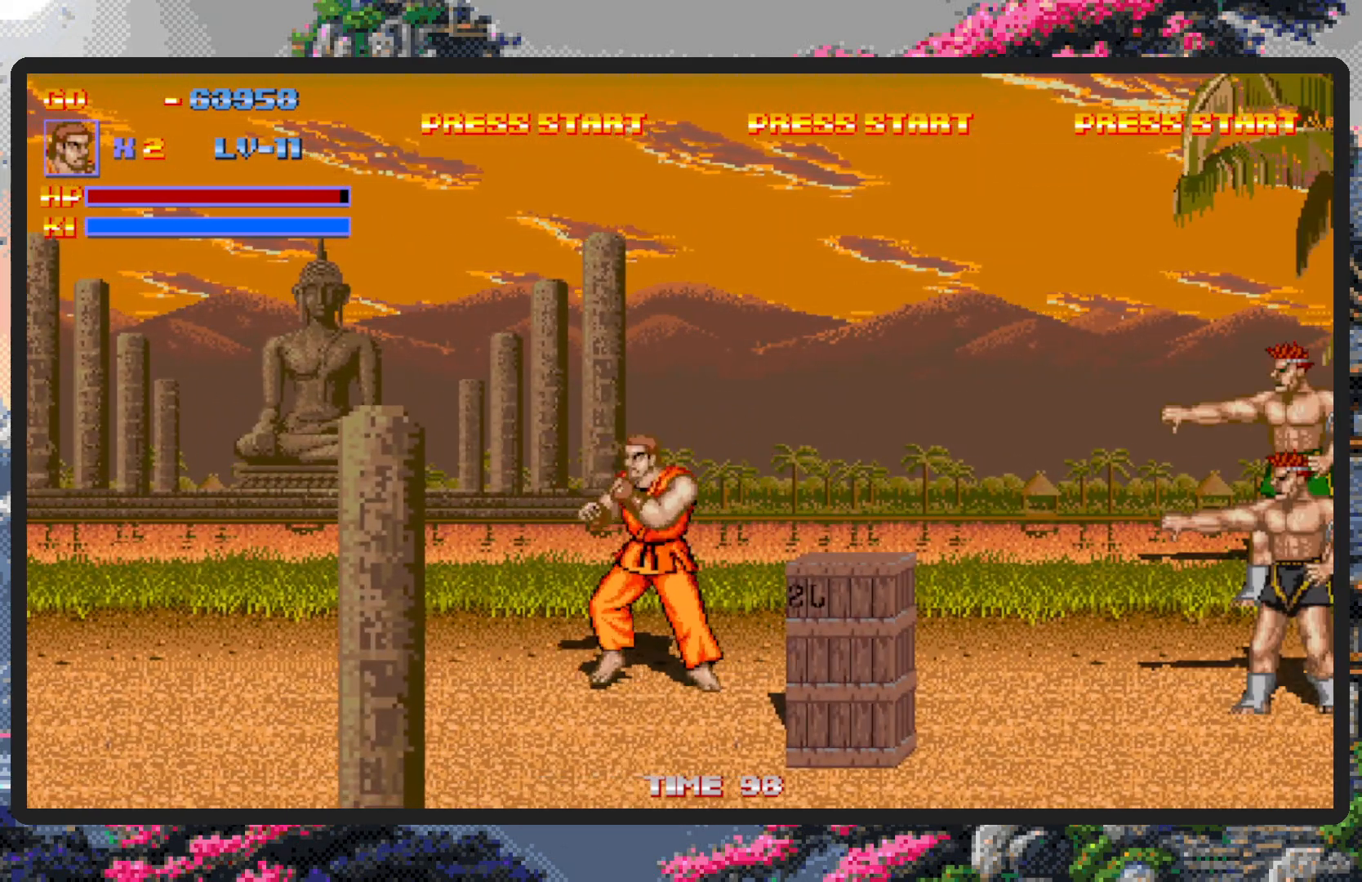
{"buttons": ["Y", "DPAD_RIGHT"], "events": [[33, "DPAD_LEFT", "up"], [183, "DPAD_RIGHT", "down"], [400, "DPAD_DOWN", "up"], [400, "Y", "down"], [450, "Y", "up"], [500, "Y", "down"]]}
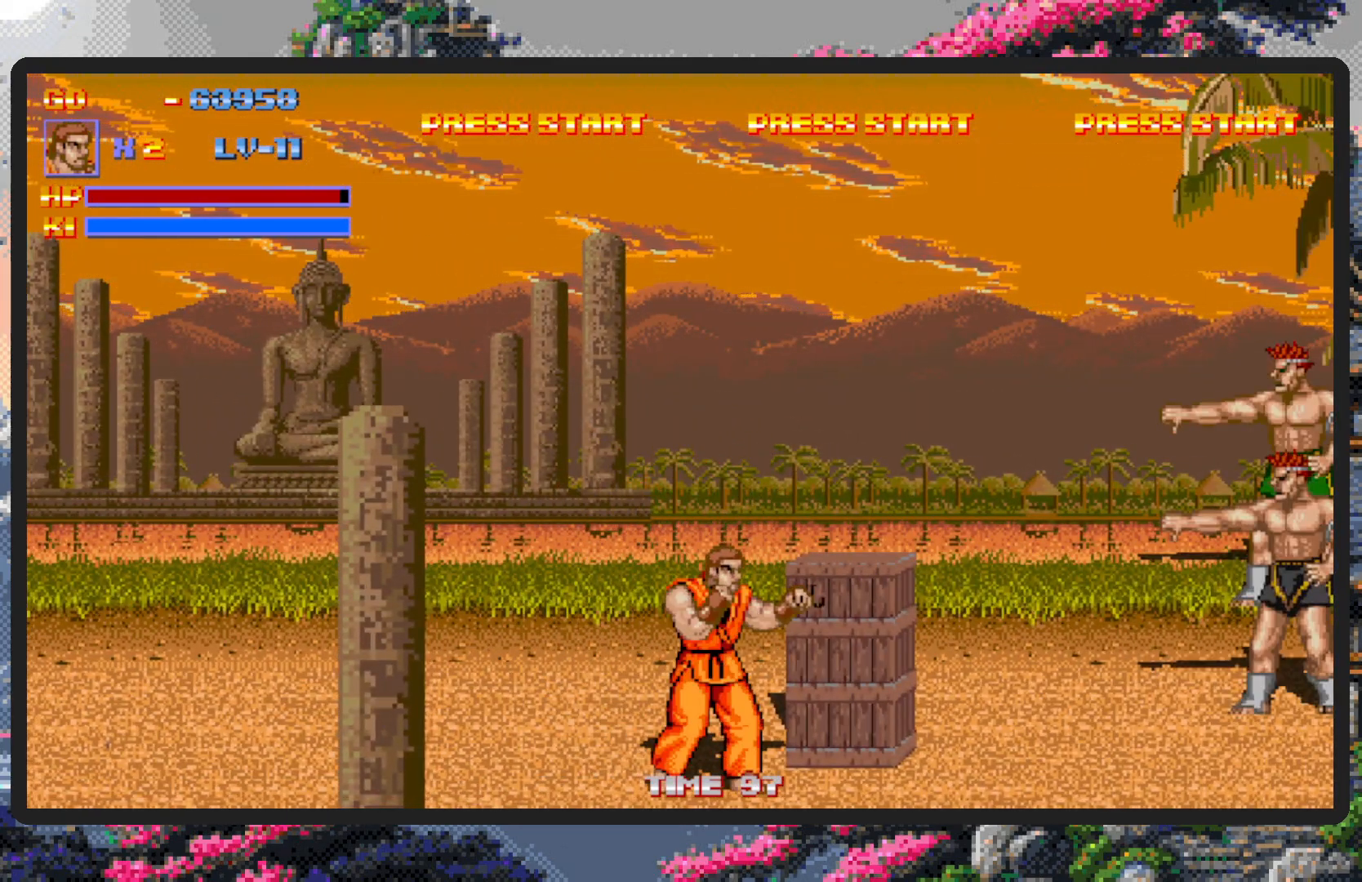
{"buttons": ["Y", "DPAD_RIGHT"], "events": [[34, "Y", "up"], [84, "Y", "down"], [100, "Y", "up"], [334, "DPAD_RIGHT", "up"], [334, "DPAD_UP", "down"], [384, "DPAD_RIGHT", "down"], [484, "Y", "down"], [501, "DPAD_UP", "up"]]}
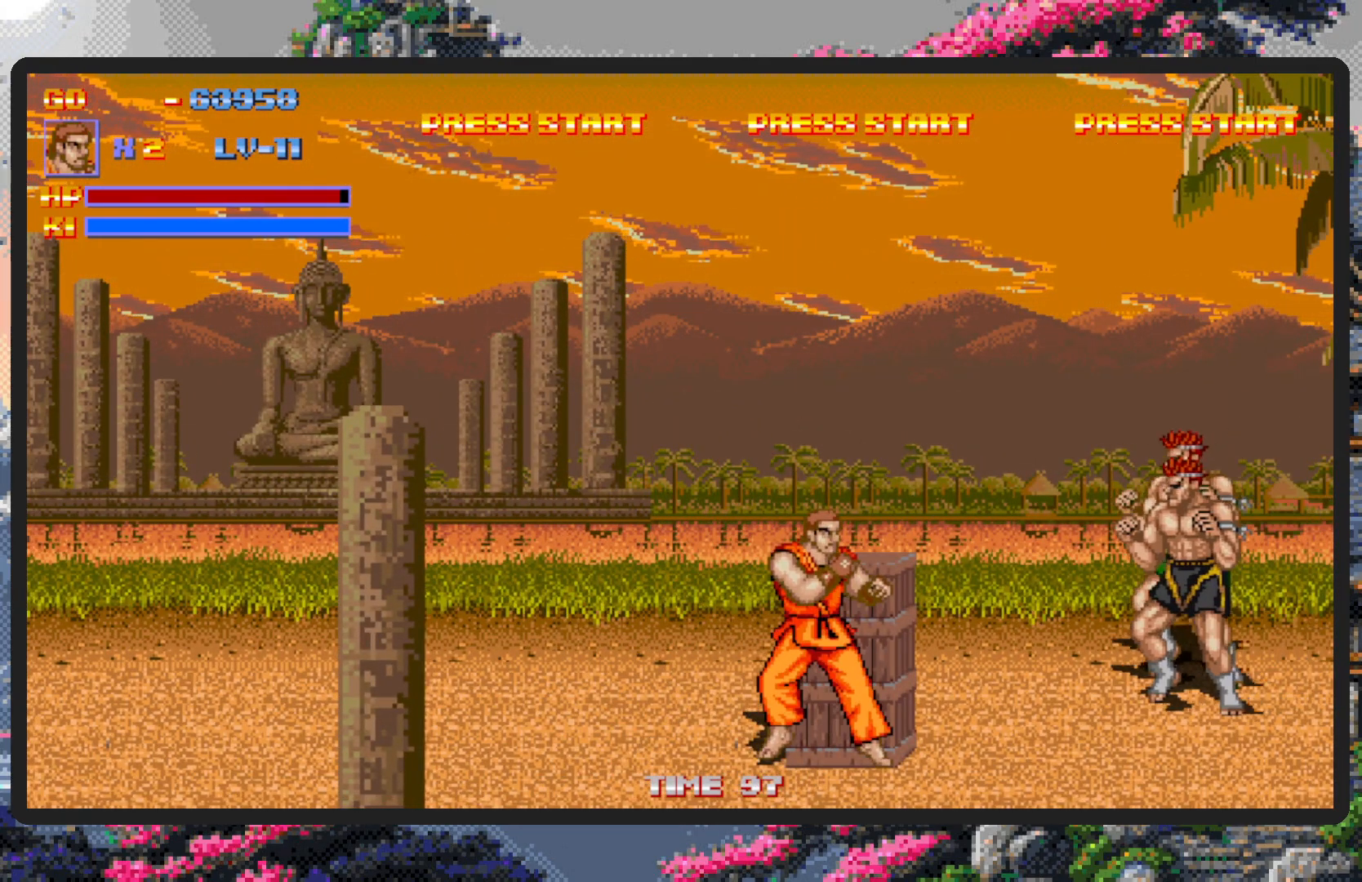
{"buttons": [], "events": [[16, "Y", "up"], [66, "DPAD_RIGHT", "up"], [66, "Y", "down"], [100, "Y", "up"], [150, "Y", "down"], [200, "Y", "up"], [467, "Y", "down"], [500, "Y", "up"]]}
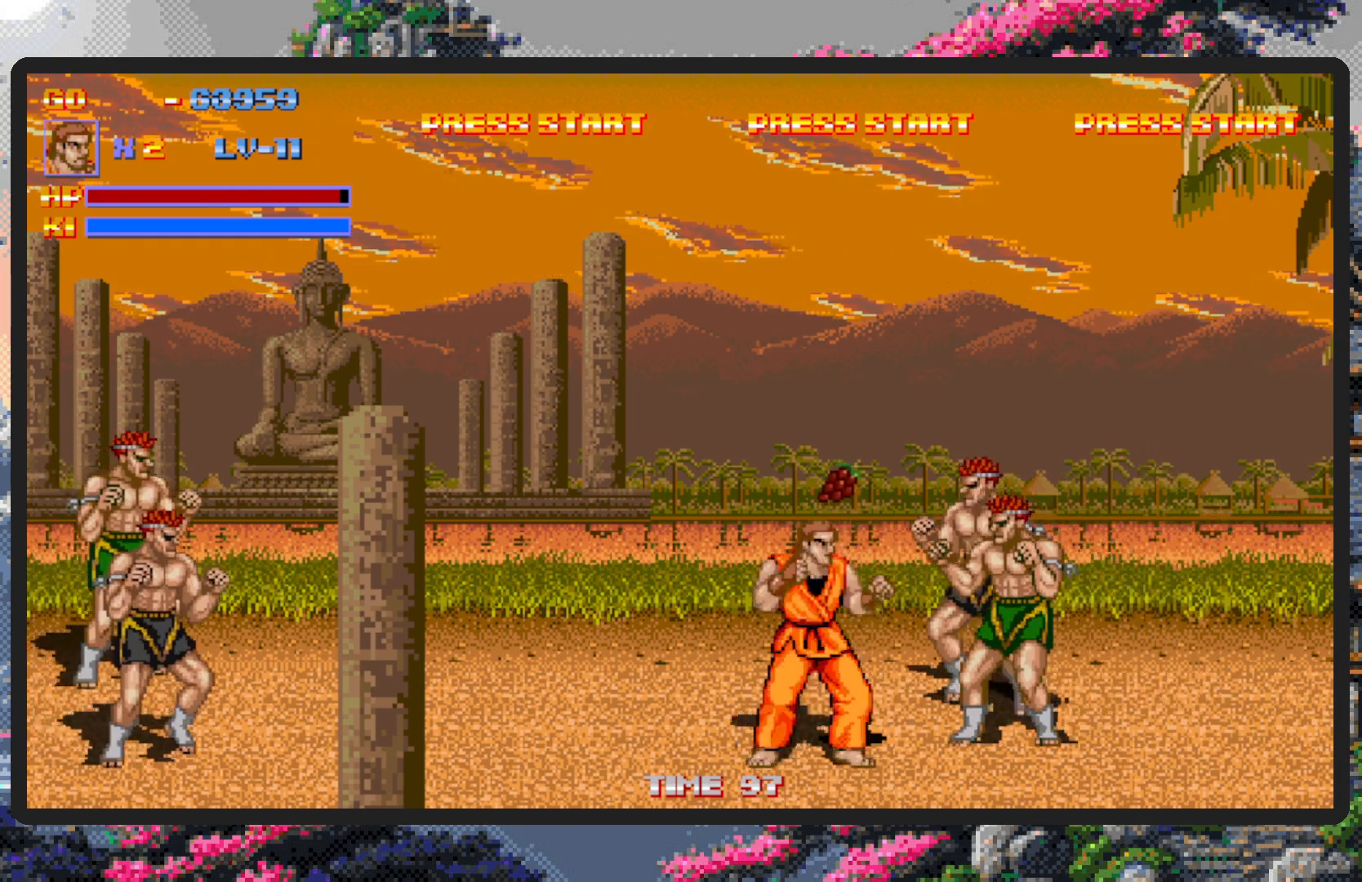
{"buttons": ["Y", "DPAD_RIGHT"], "events": [[34, "DPAD_RIGHT", "down"], [50, "Y", "down"], [100, "Y", "up"], [150, "Y", "down"], [184, "Y", "up"], [234, "Y", "down"], [284, "Y", "up"], [317, "Y", "down"], [367, "Y", "up"], [417, "Y", "down"], [451, "Y", "up"], [501, "Y", "down"]]}
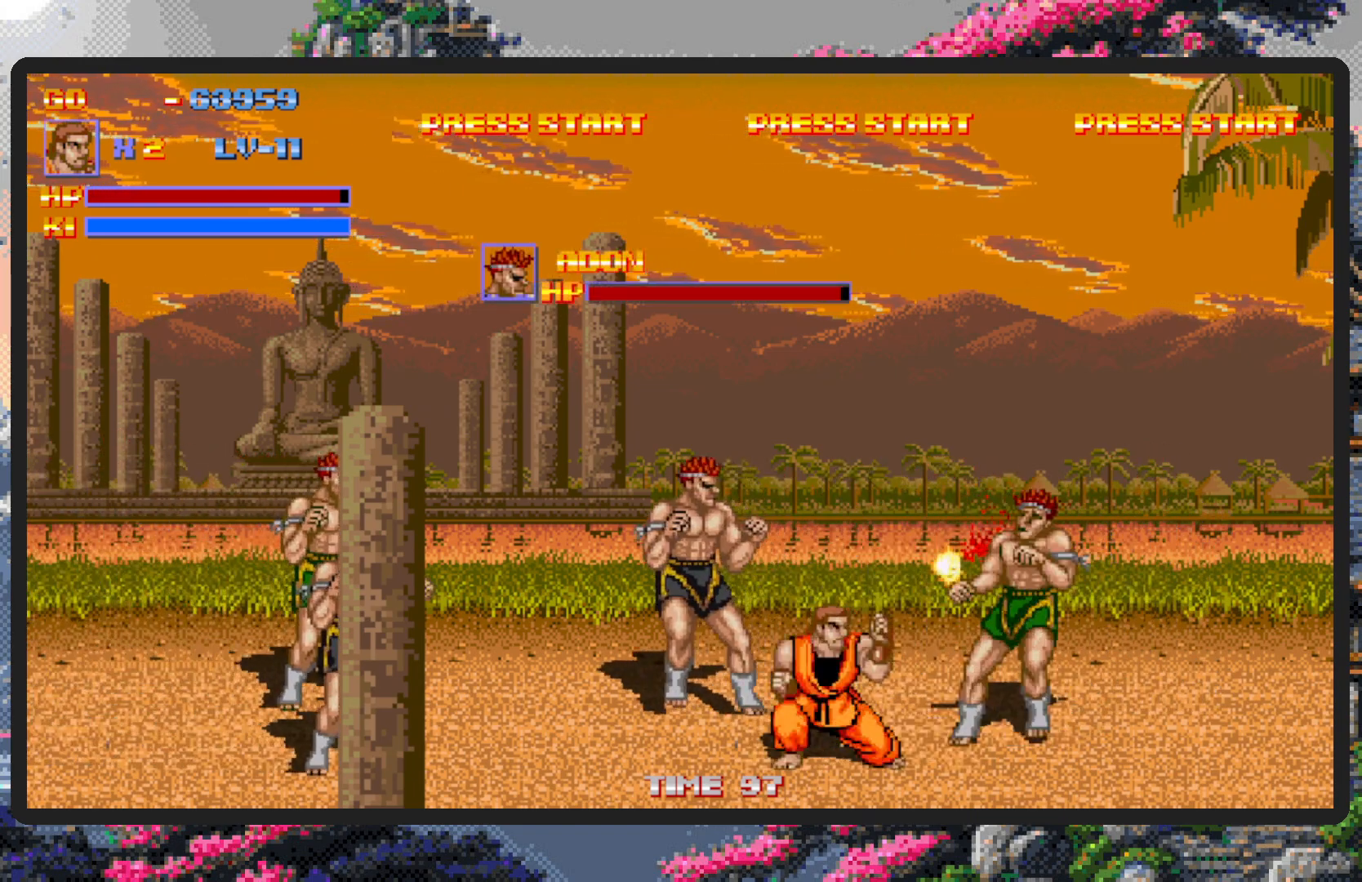
{"buttons": ["DPAD_RIGHT"], "events": [[50, "Y", "up"], [83, "Y", "down"], [133, "Y", "up"], [183, "Y", "down"], [217, "Y", "up"], [267, "Y", "down"], [317, "DPAD_RIGHT", "up"], [317, "Y", "up"], [350, "Y", "down"], [400, "Y", "up"], [450, "Y", "down"], [467, "DPAD_RIGHT", "down"], [500, "Y", "up"]]}
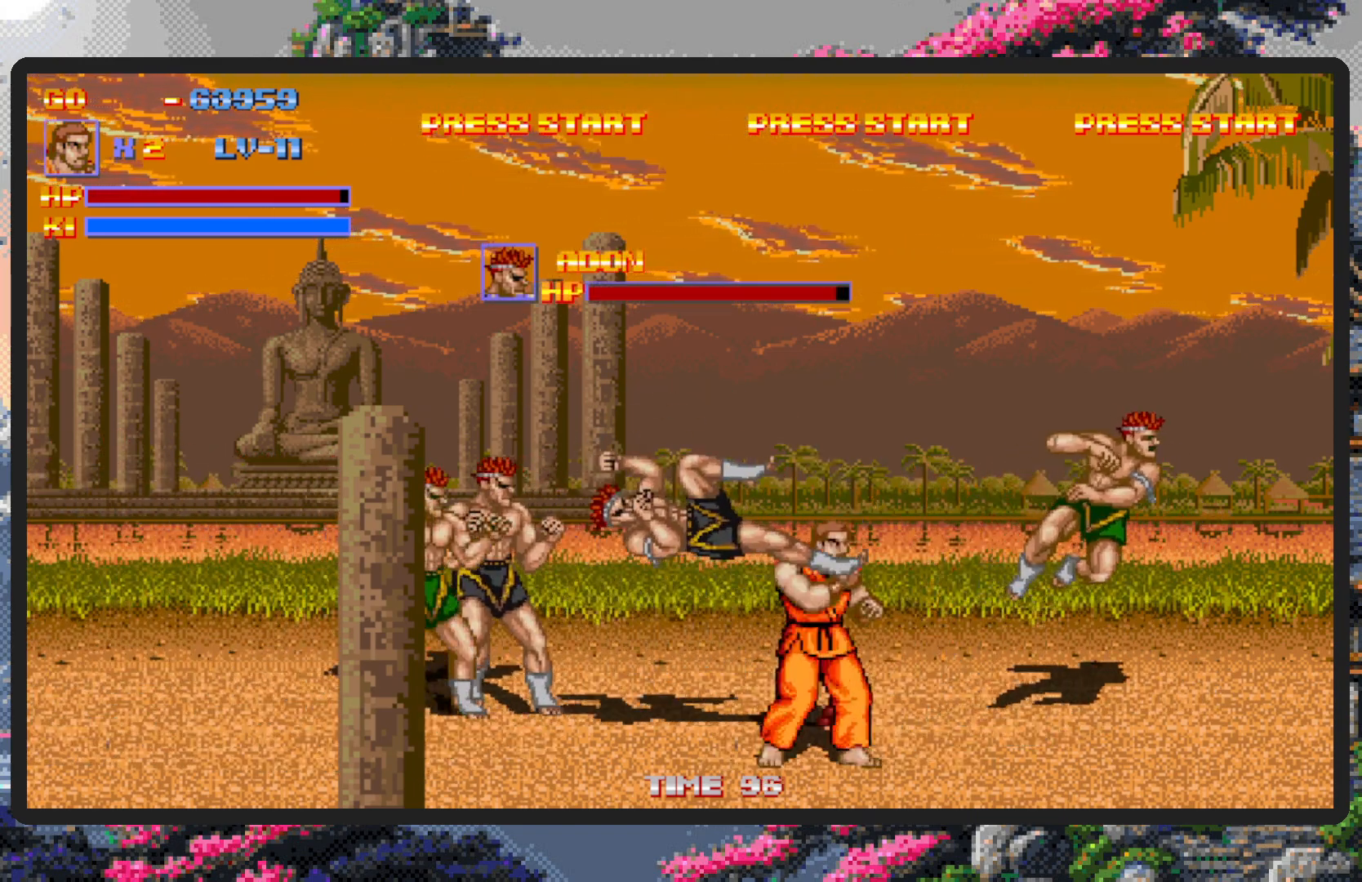
{"buttons": ["DPAD_DOWN", "DPAD_LEFT"], "events": [[34, "Y", "down"], [84, "Y", "up"], [117, "DPAD_DOWN", "down"], [117, "DPAD_RIGHT", "up"], [117, "Y", "down"], [167, "DPAD_LEFT", "down"], [167, "Y", "up"]]}